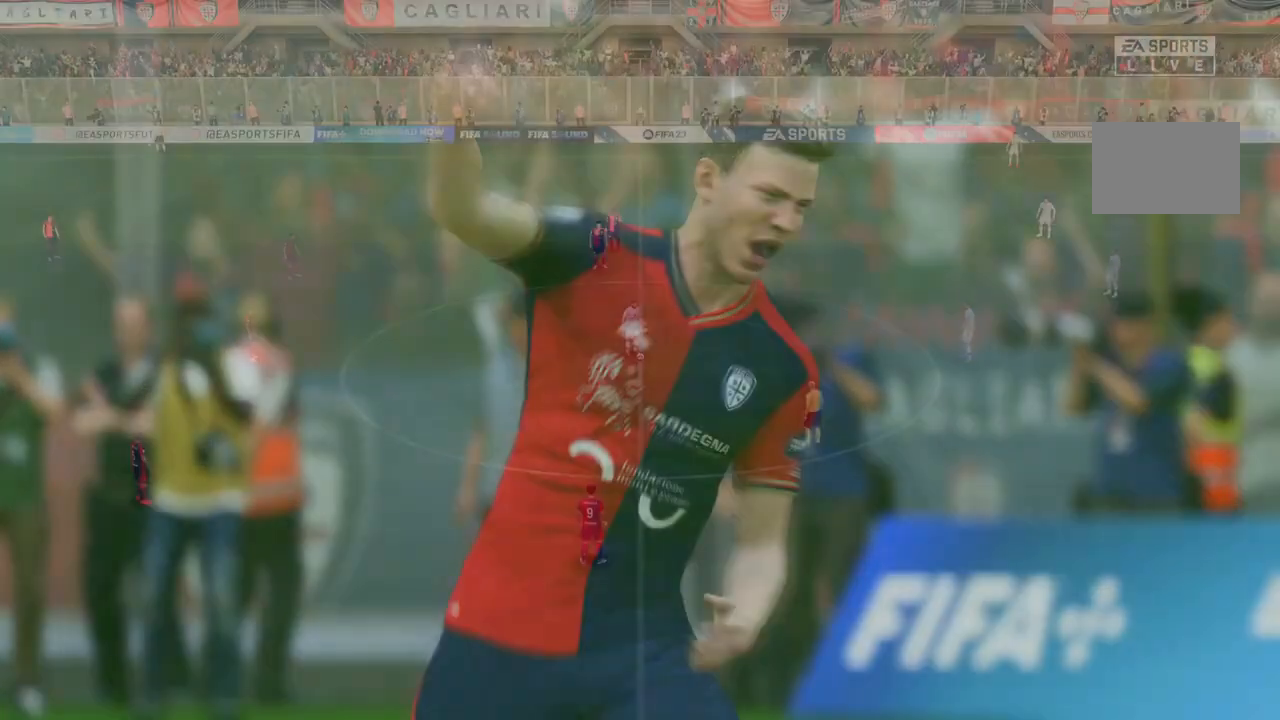
Gameplay with a controller (PlayStation layout); each line is a JSON object with the inputs held at the frame after it. "events" lists button and stick changes between this image and that frame as [ms after this image, input, new state], when the widget could be followed in between. Not read: L3 R3.
{"buttons": [], "left_stick": "center", "right_stick": "center", "events": [[67, "CROSS", "up"]]}
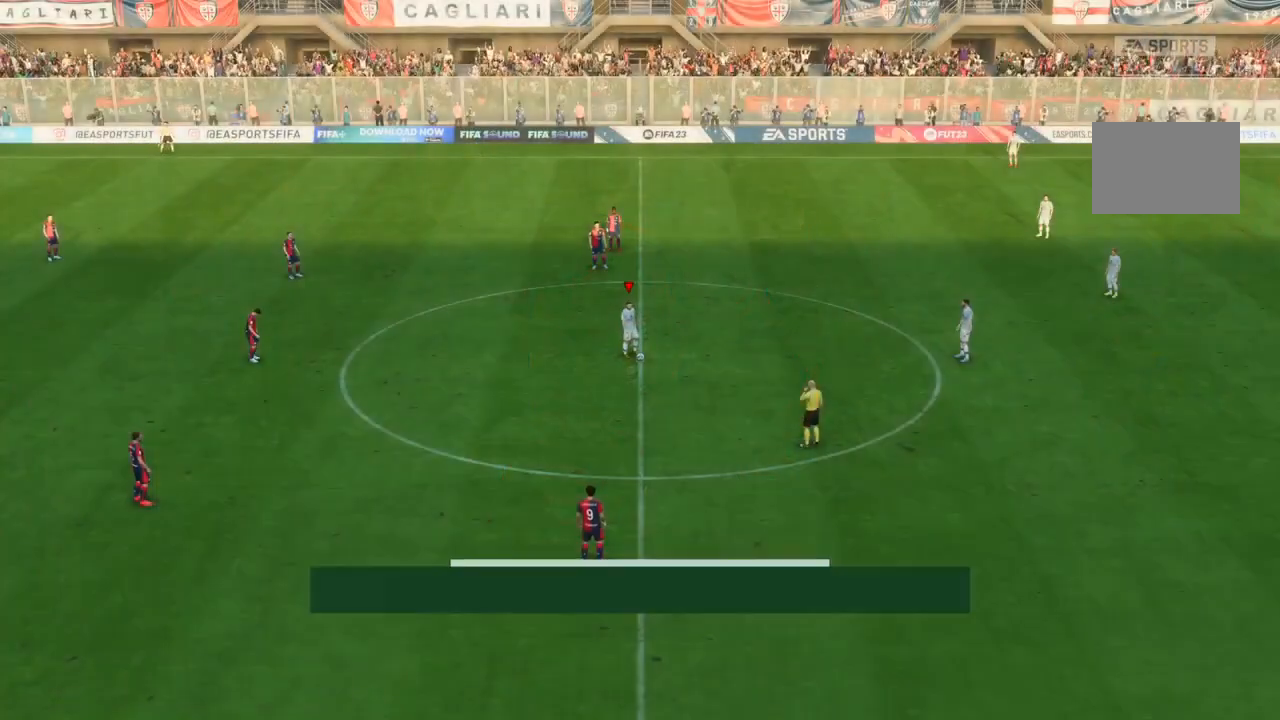
{"buttons": ["CROSS"], "left_stick": "right", "right_stick": "center", "events": [[468, "left_stick", "right"], [501, "CROSS", "down"]]}
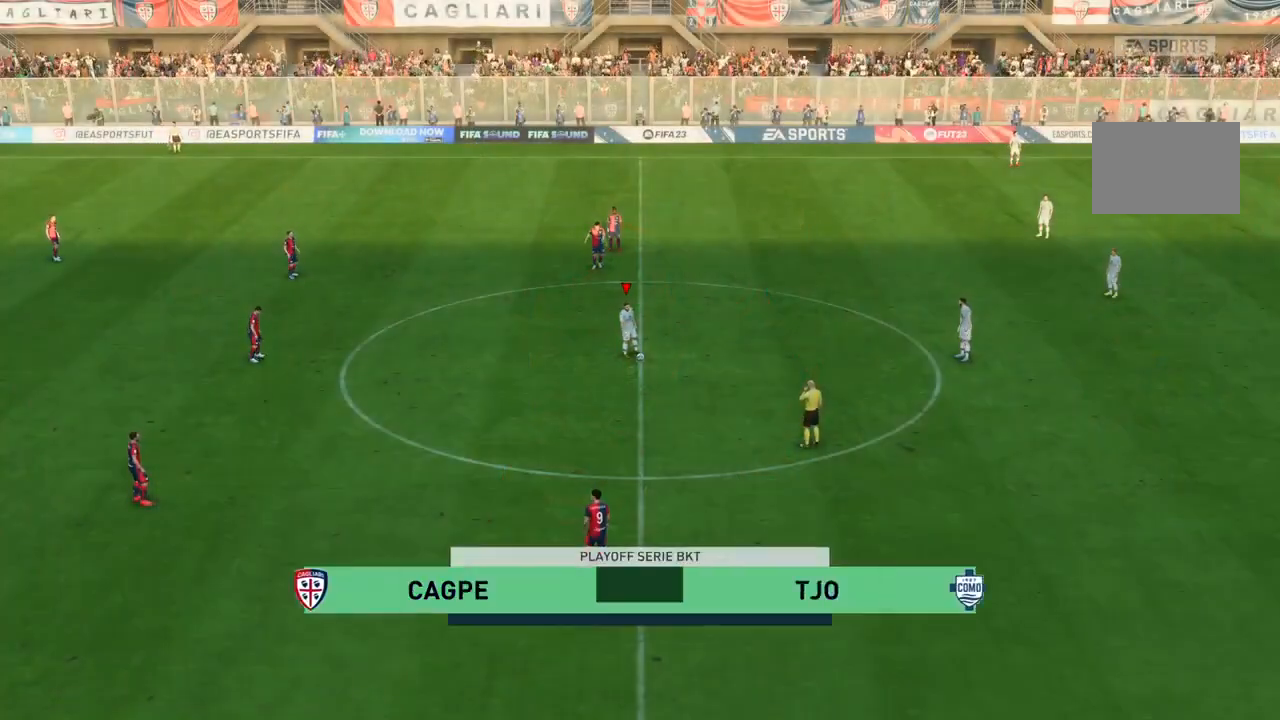
{"buttons": [], "left_stick": "center", "right_stick": "center", "events": [[67, "CROSS", "up"], [133, "CROSS", "down"], [267, "CROSS", "up"], [367, "left_stick", "center"]]}
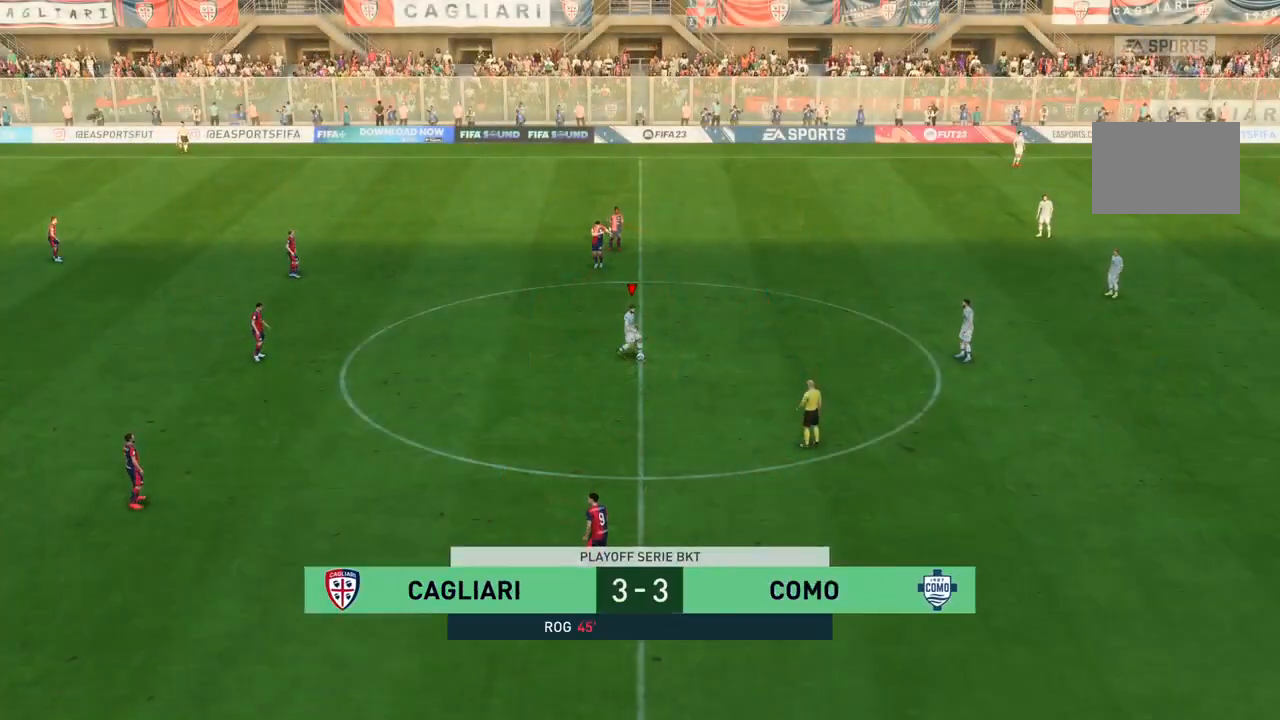
{"buttons": [], "left_stick": "up-right", "right_stick": "center", "events": [[267, "SQUARE", "down"], [301, "left_stick", "up"], [501, "SQUARE", "up"], [501, "left_stick", "up-right"]]}
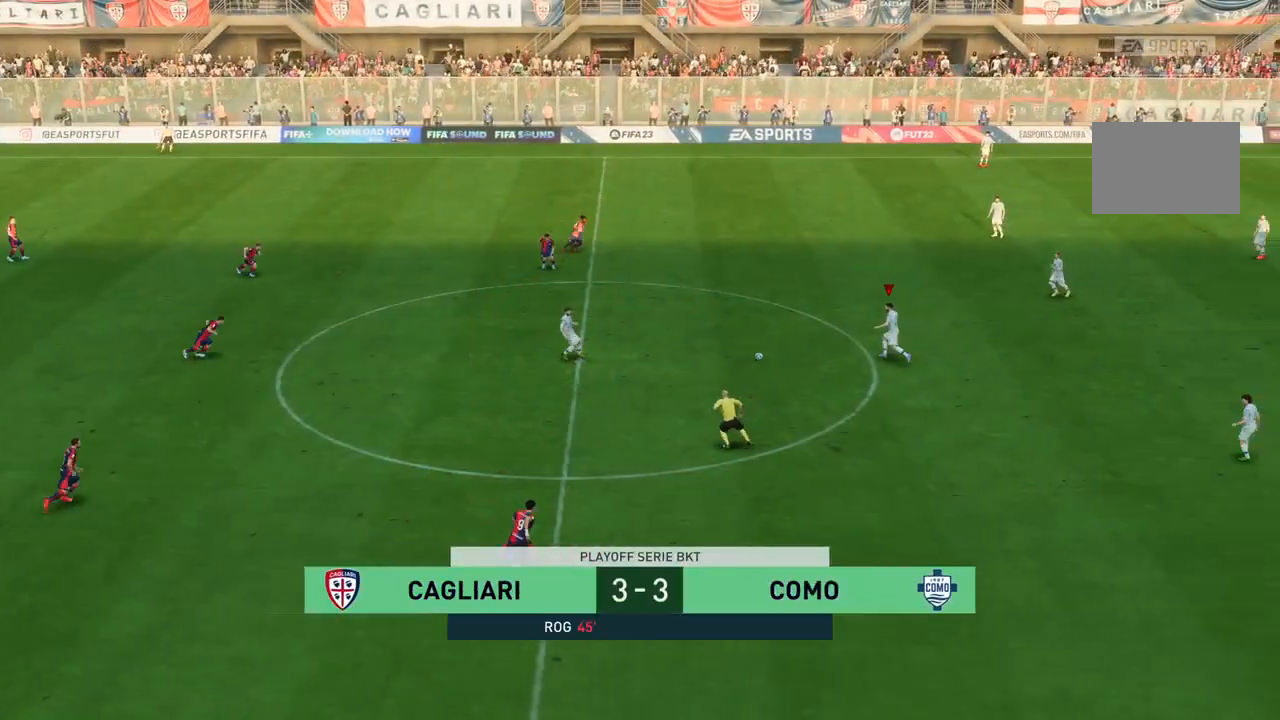
{"buttons": [], "left_stick": "center", "right_stick": "center", "events": [[400, "left_stick", "center"]]}
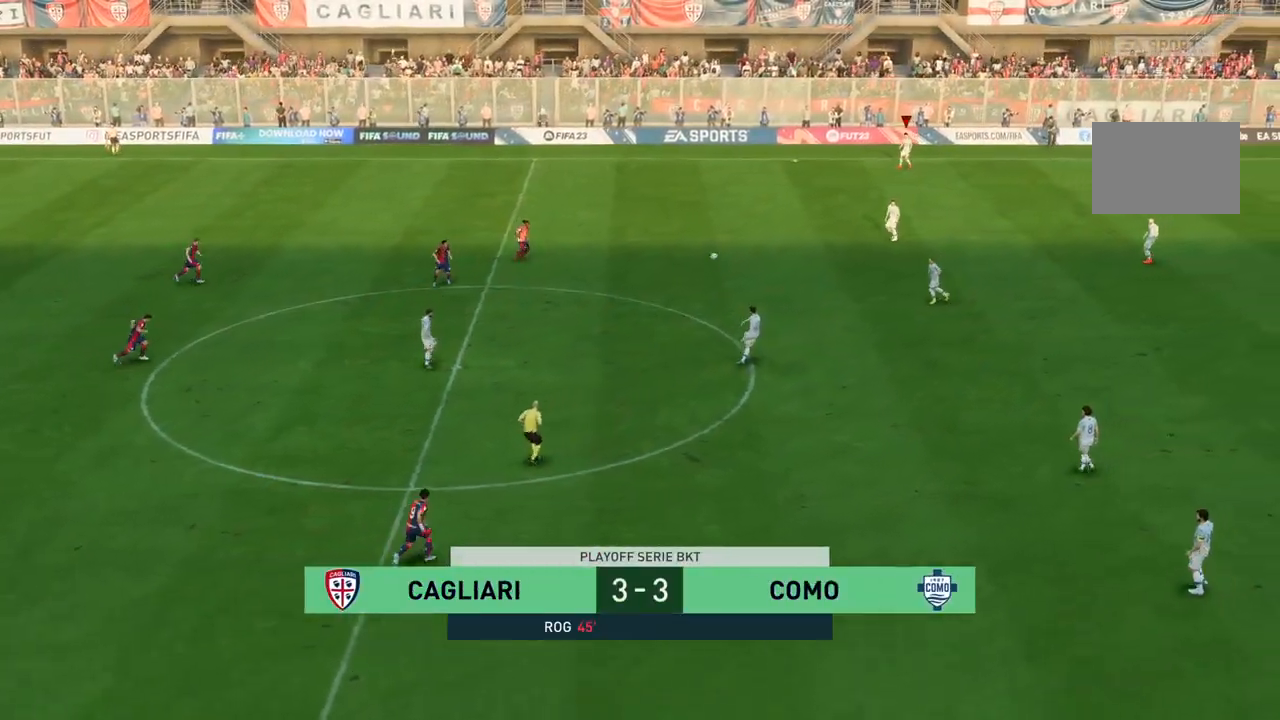
{"buttons": [], "left_stick": "center", "right_stick": "center", "events": []}
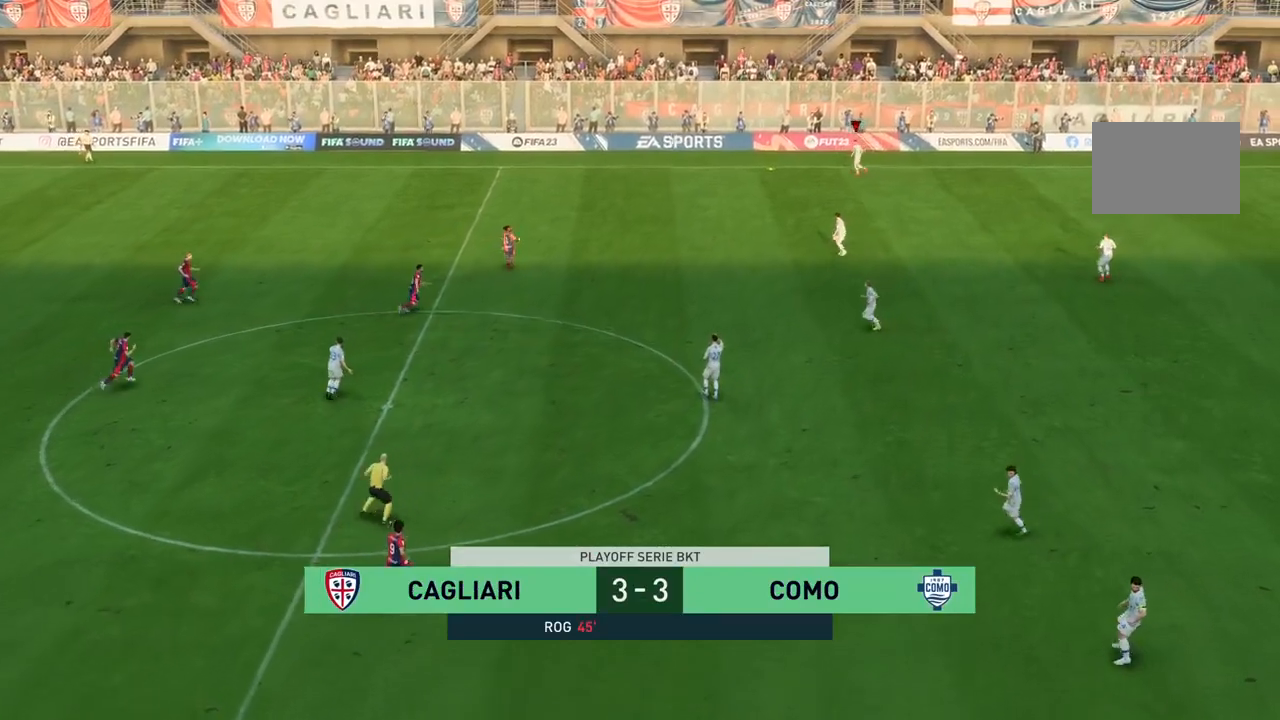
{"buttons": [], "left_stick": "center", "right_stick": "center", "events": []}
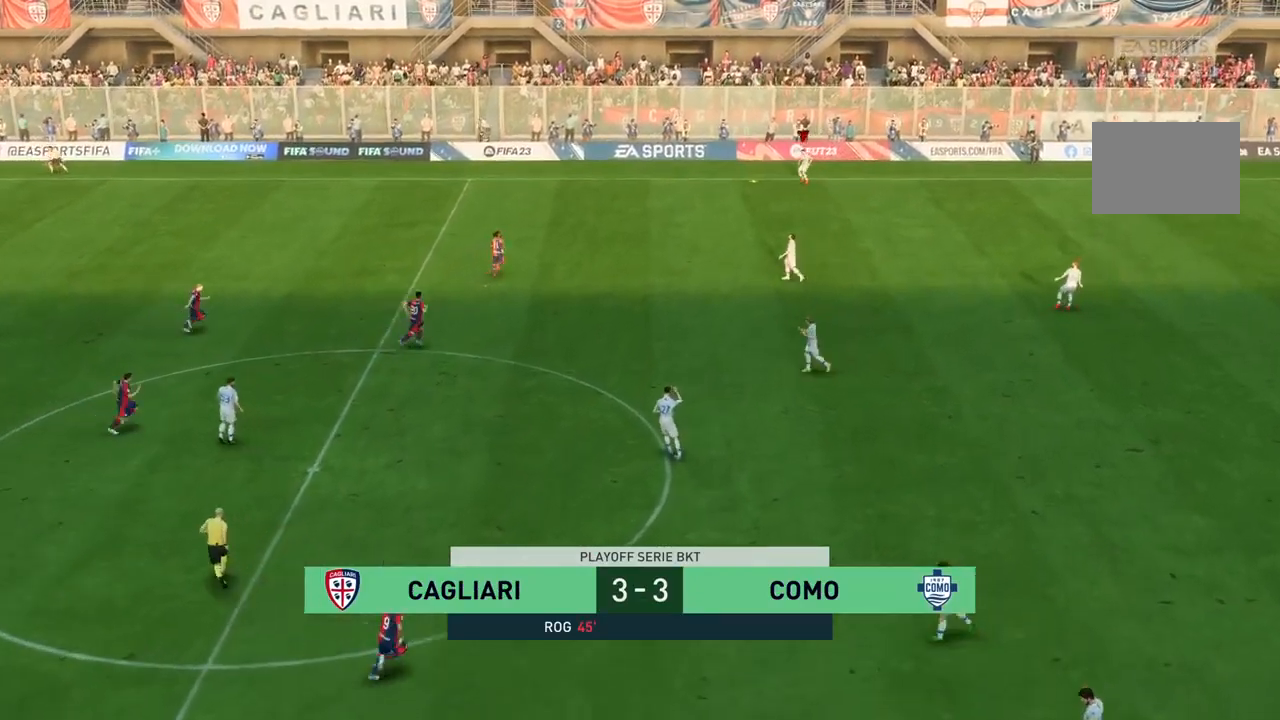
{"buttons": [], "left_stick": "center", "right_stick": "center", "events": []}
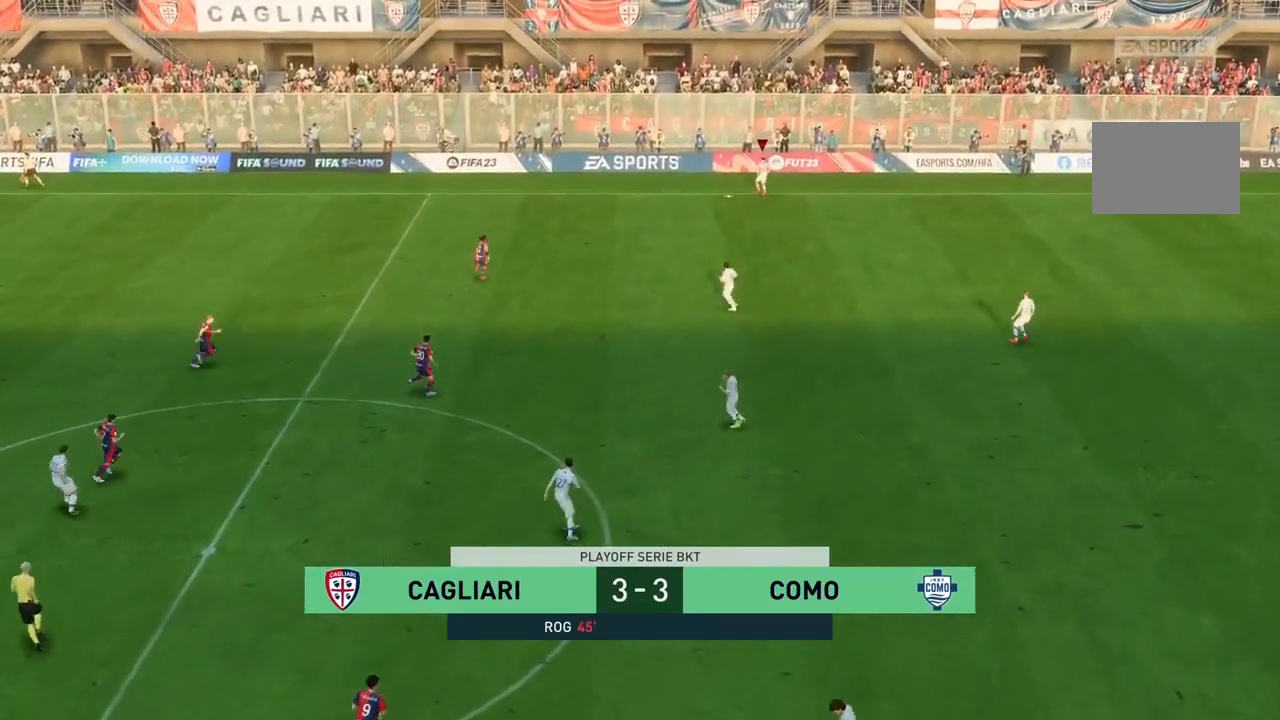
{"buttons": [], "left_stick": "down-right", "right_stick": "center", "events": [[100, "left_stick", "down-right"]]}
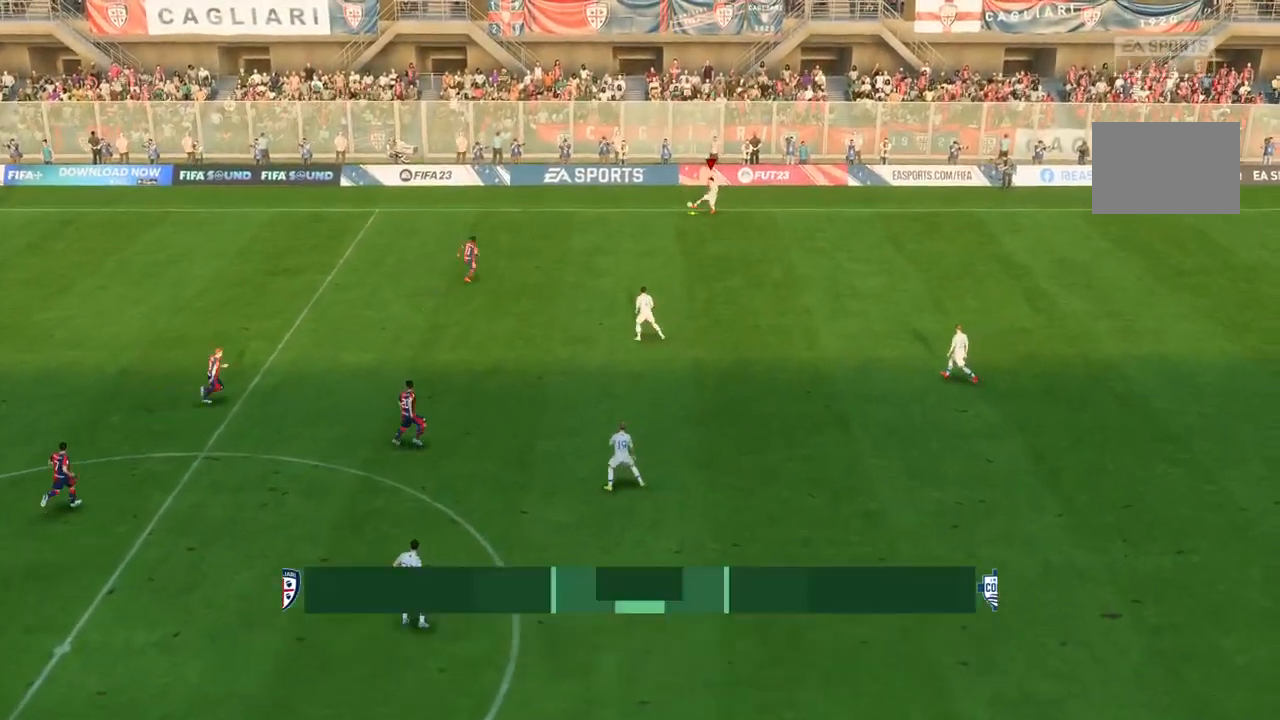
{"buttons": [], "left_stick": "down-right", "right_stick": "center", "events": [[334, "CROSS", "down"], [434, "CROSS", "up"]]}
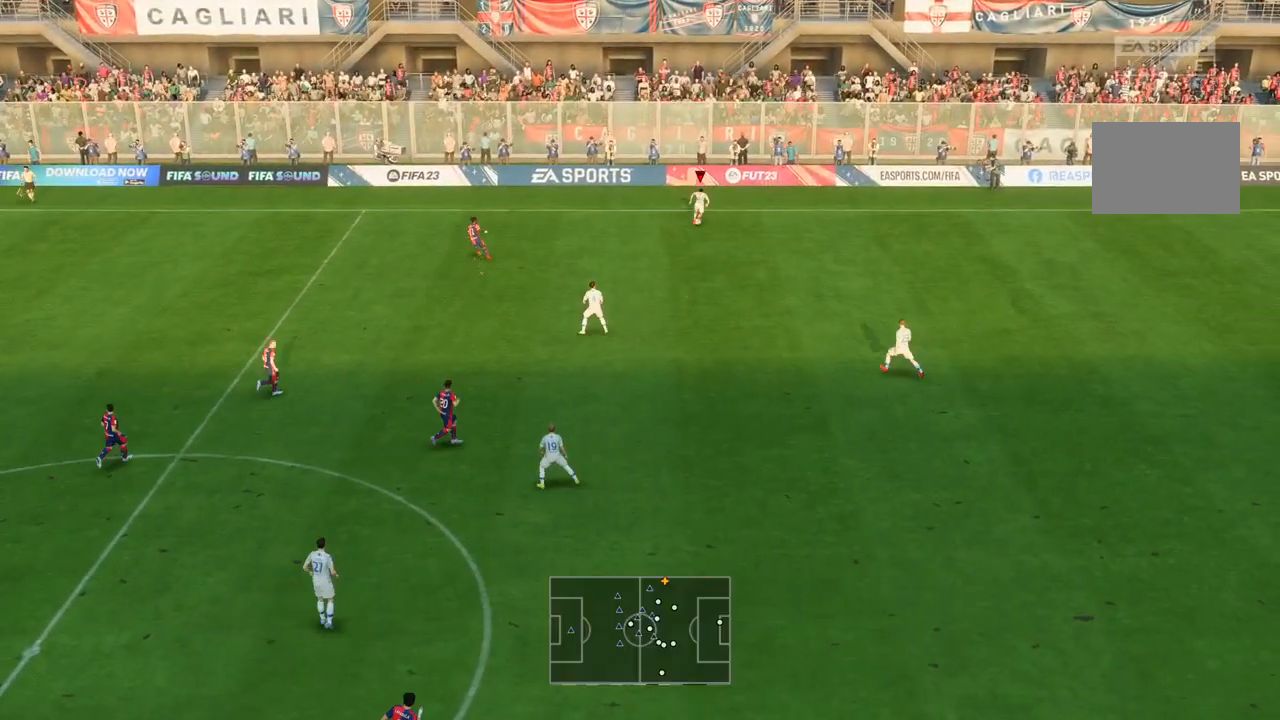
{"buttons": [], "left_stick": "down-right", "right_stick": "center", "events": []}
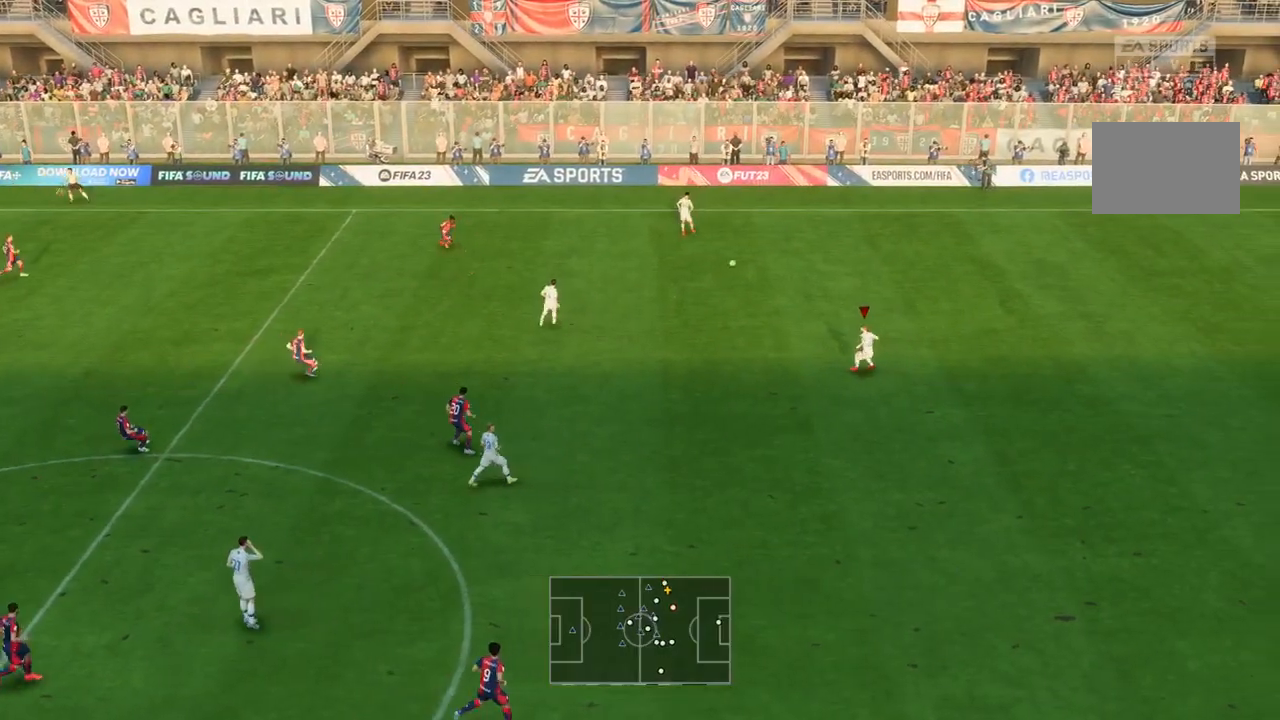
{"buttons": [], "left_stick": "down-right", "right_stick": "center", "events": []}
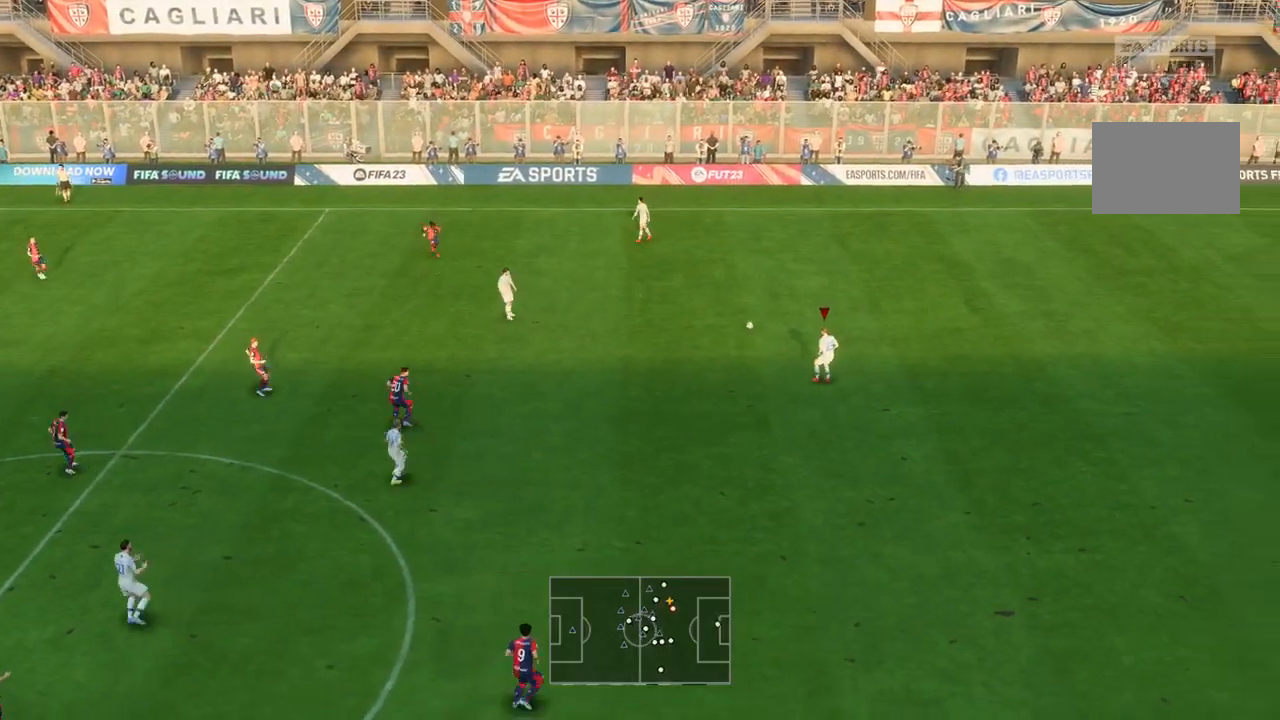
{"buttons": [], "left_stick": "up-left", "right_stick": "center", "events": [[133, "left_stick", "center"], [267, "CROSS", "down"], [267, "left_stick", "up-left"], [400, "CROSS", "up"]]}
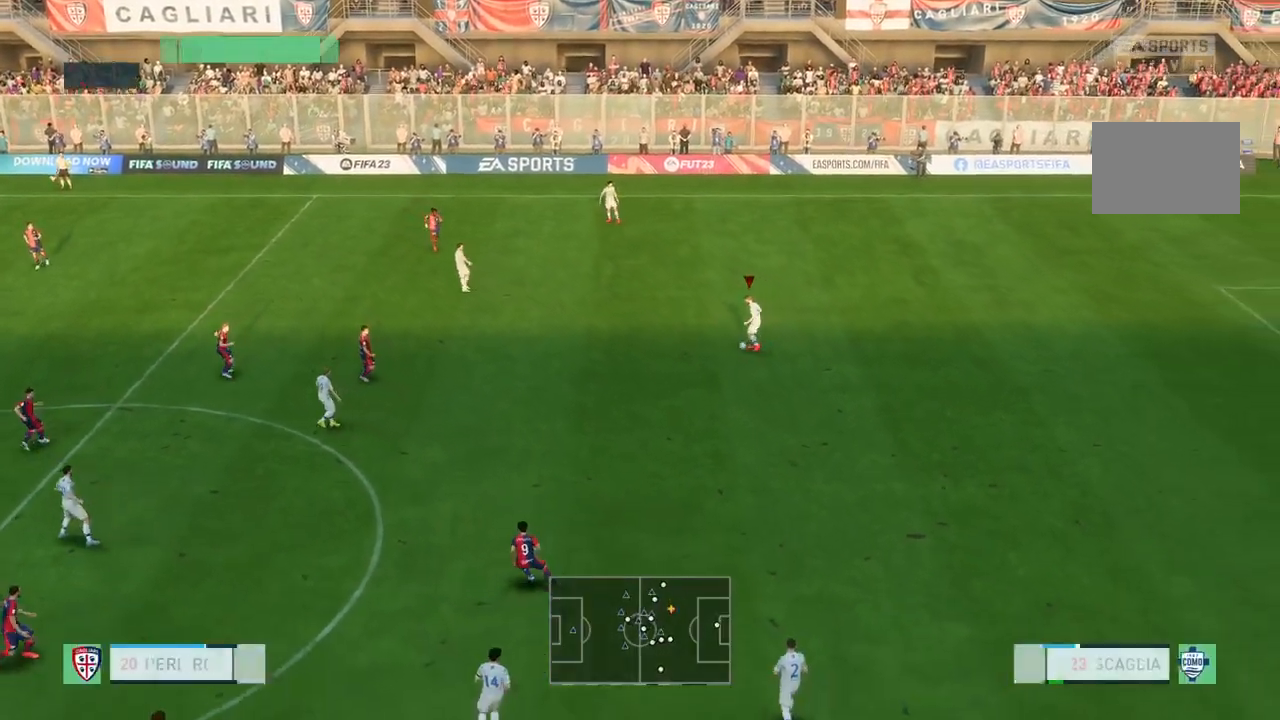
{"buttons": ["CROSS"], "left_stick": "down-right", "right_stick": "center", "events": [[134, "left_stick", "center"], [468, "CROSS", "down"], [501, "left_stick", "down-right"]]}
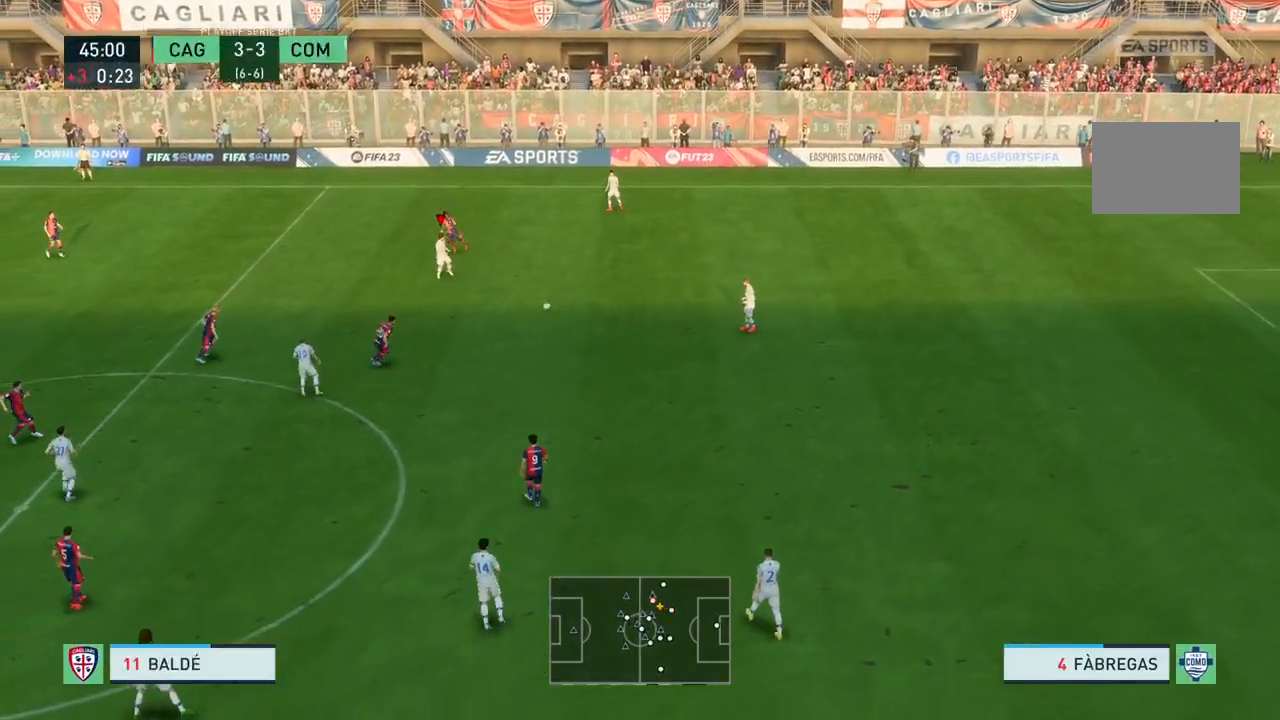
{"buttons": [], "left_stick": "center", "right_stick": "center", "events": [[100, "CROSS", "up"], [400, "left_stick", "center"]]}
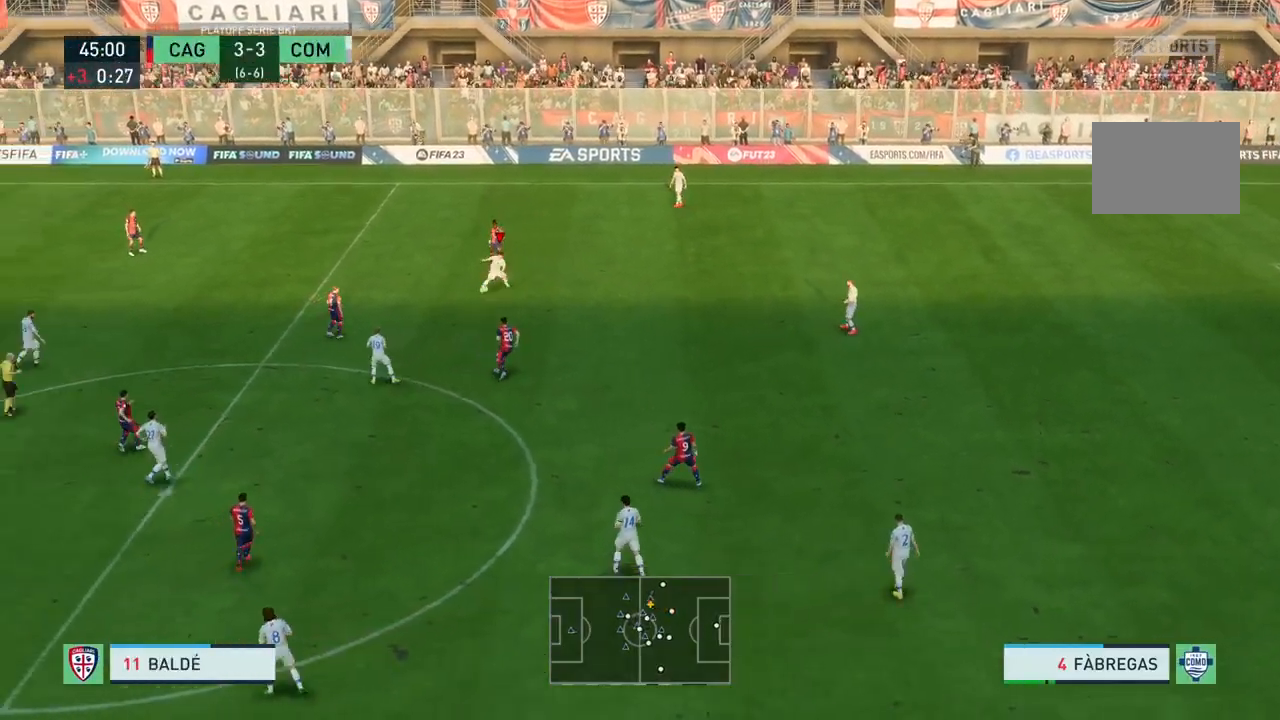
{"buttons": [], "left_stick": "center", "right_stick": "center", "events": []}
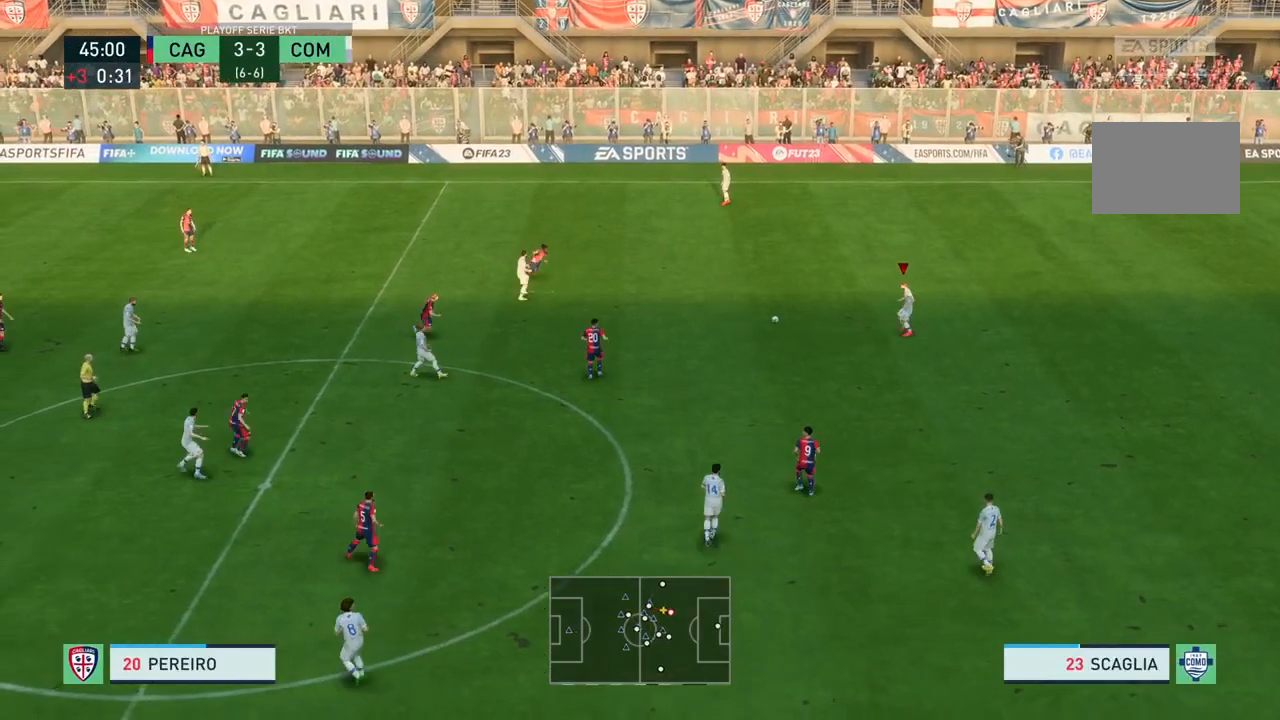
{"buttons": [], "left_stick": "up", "right_stick": "center", "events": [[200, "left_stick", "up"], [300, "CROSS", "down"], [467, "CROSS", "up"]]}
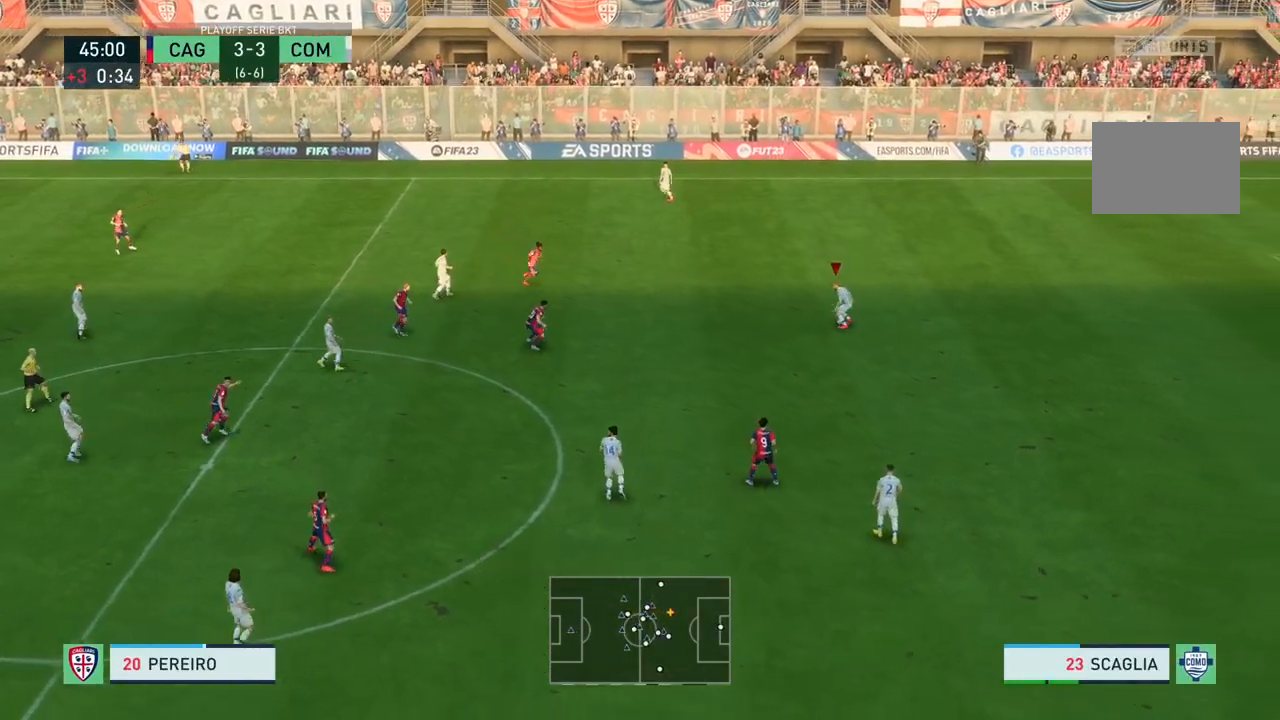
{"buttons": [], "left_stick": "up", "right_stick": "center", "events": []}
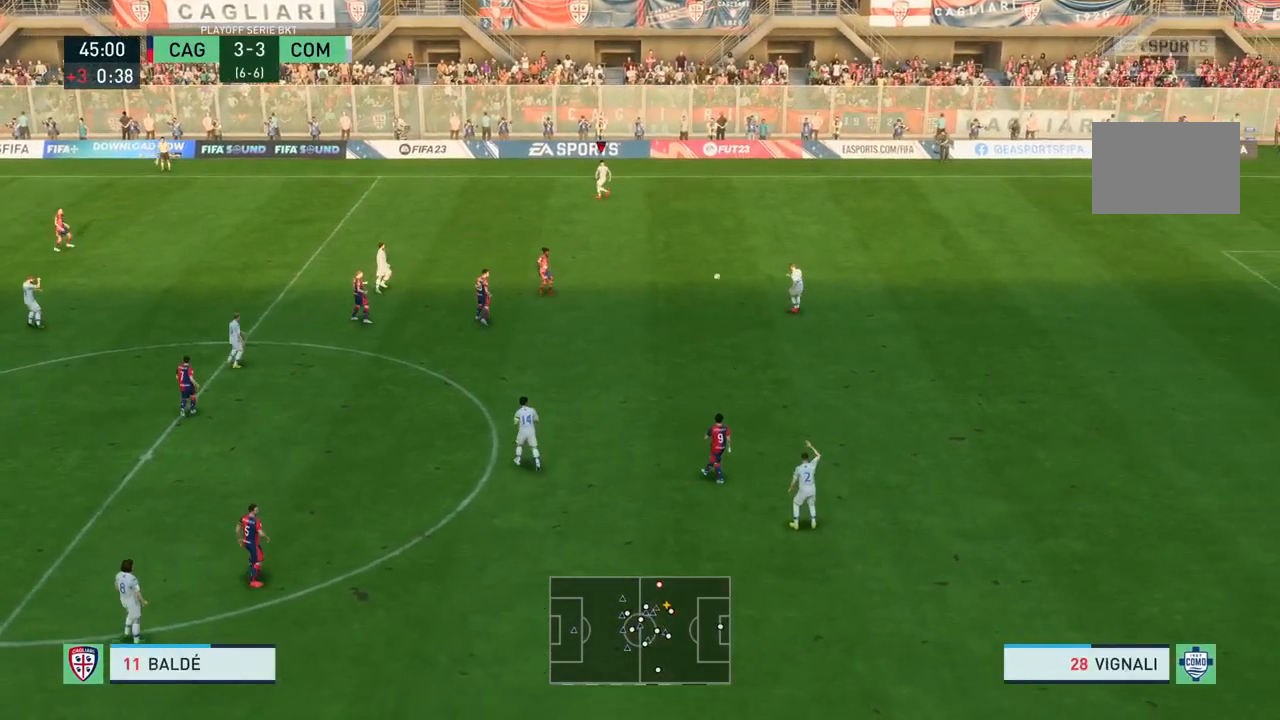
{"buttons": [], "left_stick": "up-left", "right_stick": "center", "events": [[200, "left_stick", "up-left"]]}
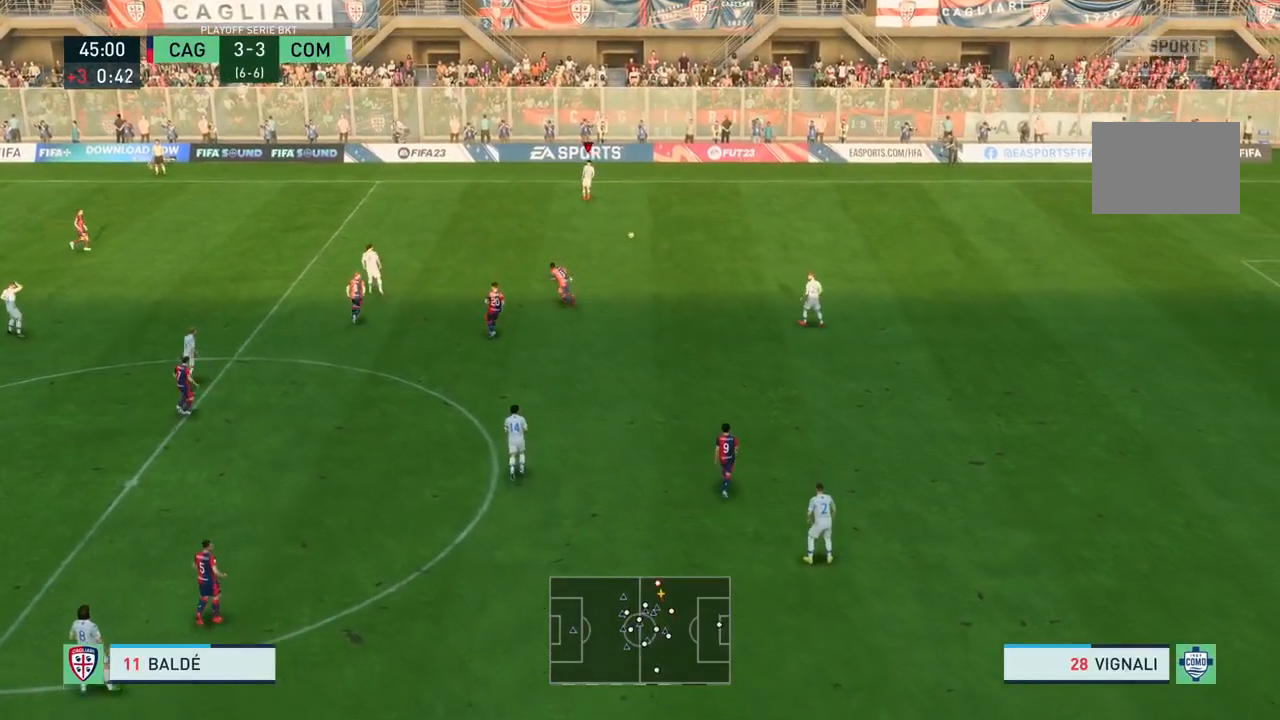
{"buttons": [], "left_stick": "up-left", "right_stick": "center", "events": []}
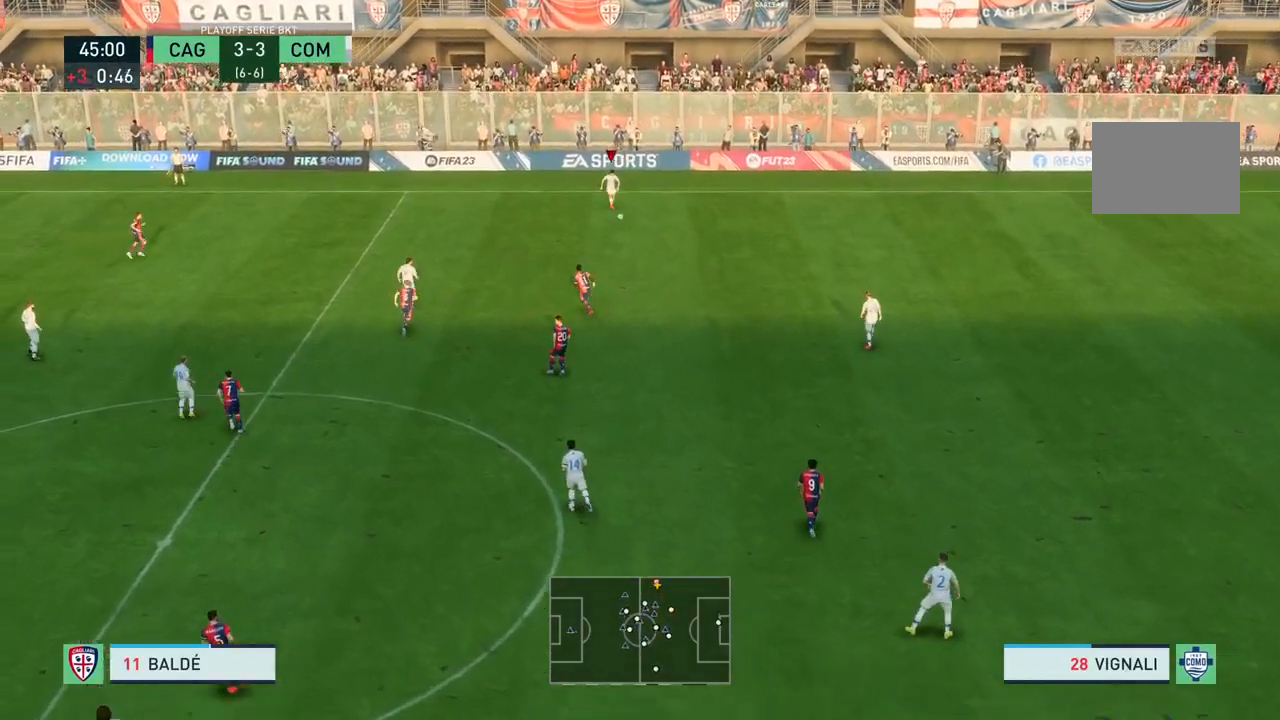
{"buttons": [], "left_stick": "left", "right_stick": "center", "events": [[367, "left_stick", "left"]]}
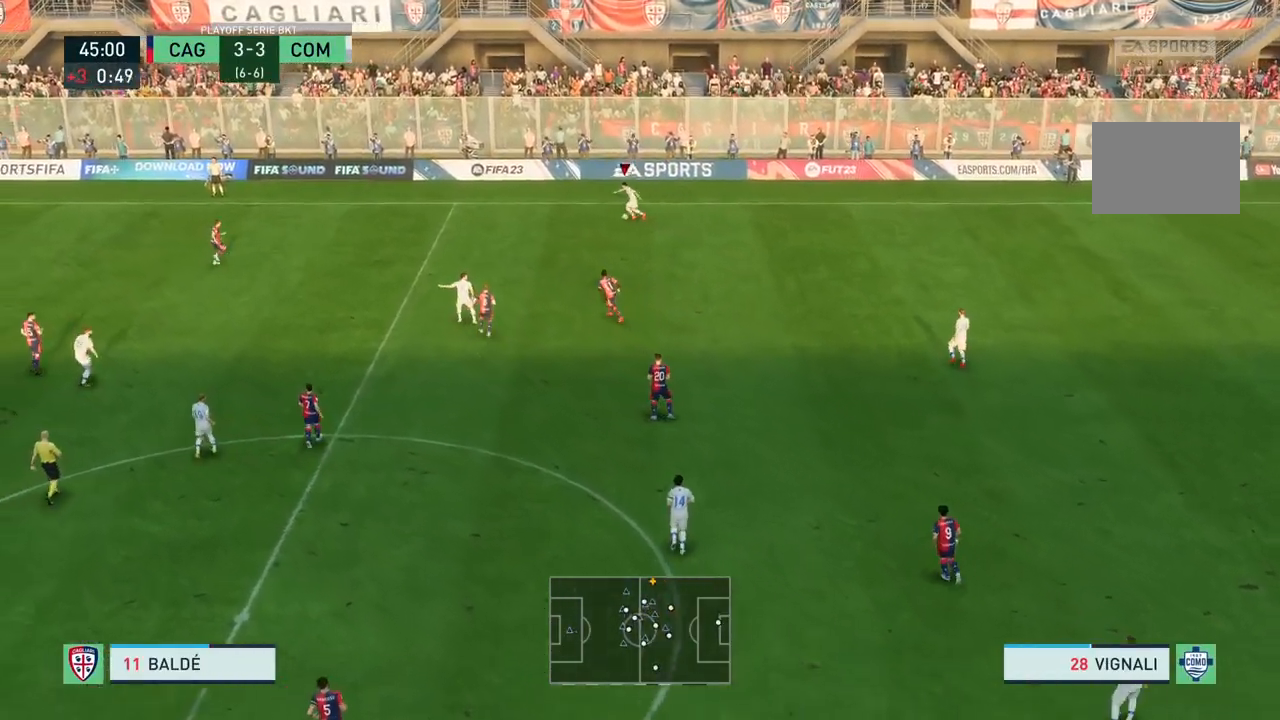
{"buttons": [], "left_stick": "left", "right_stick": "center", "events": []}